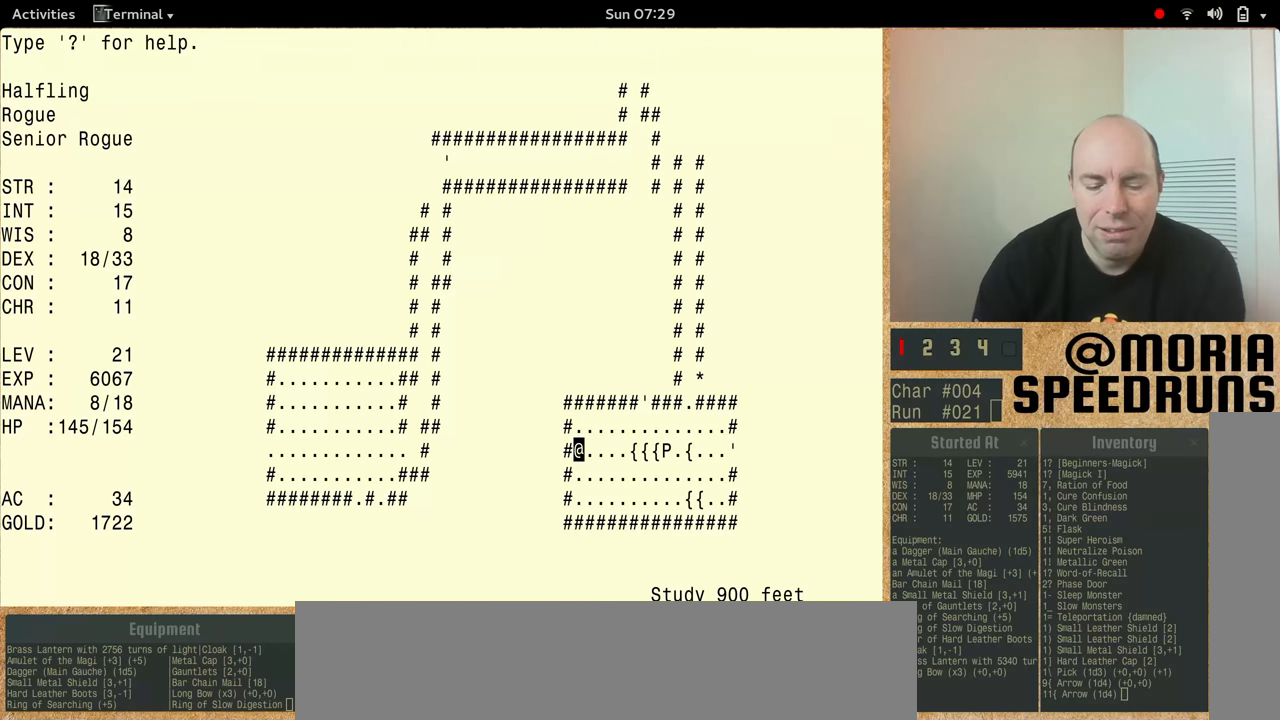
Gameplay with keyboard; each line is a JSON object with the keys held at the frame after it. "events" lists presses ("down") and releases ("up") of "alt", "ctrl", "num5" and "shift" between this image and that frame as [ms after this image, input, new state], when the widget could be followed in between. No other keys are recorded. Mouse input is not recorded.
{"keys": ["num5"], "events": [[100, "num5", "down"]]}
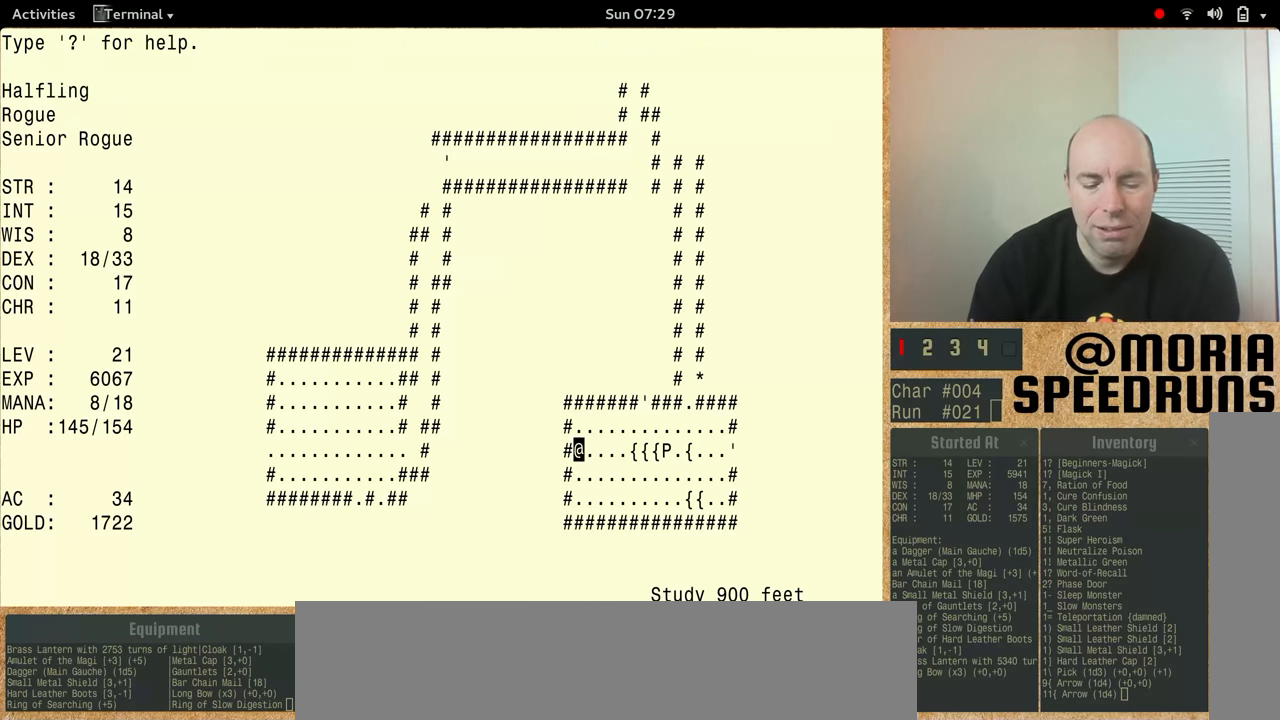
{"keys": ["num5"], "events": []}
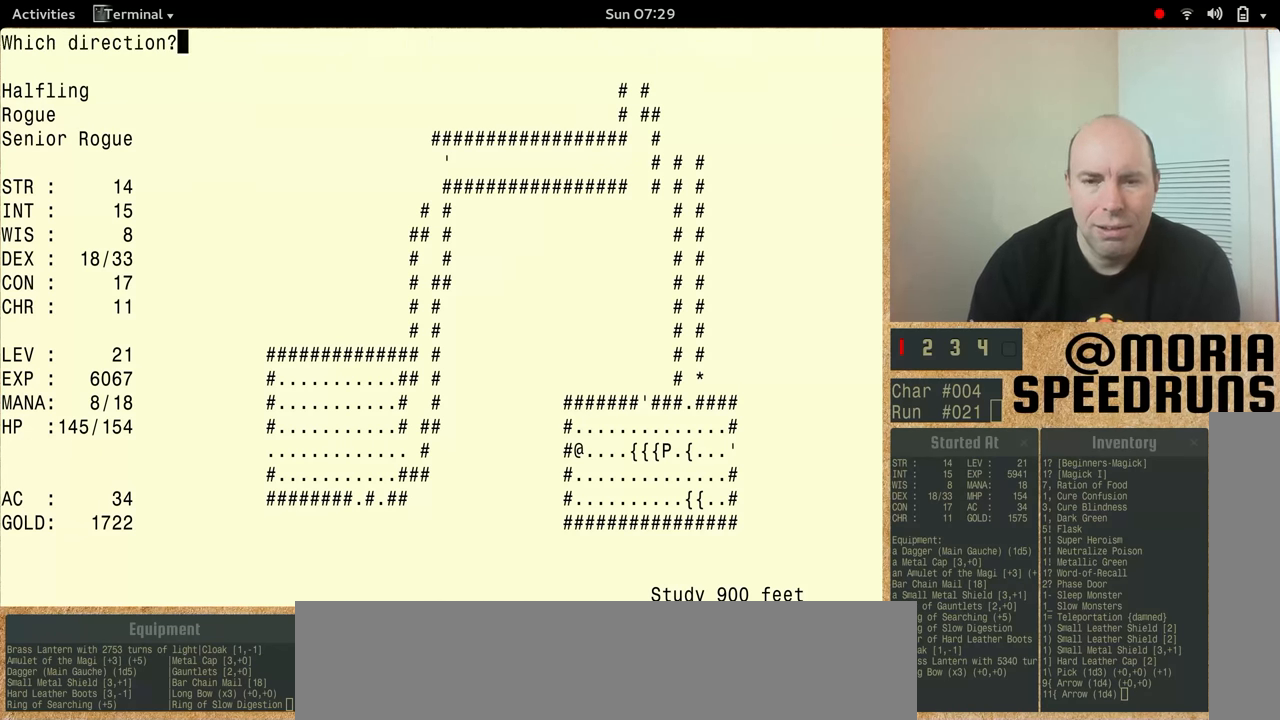
{"keys": ["num5"], "events": []}
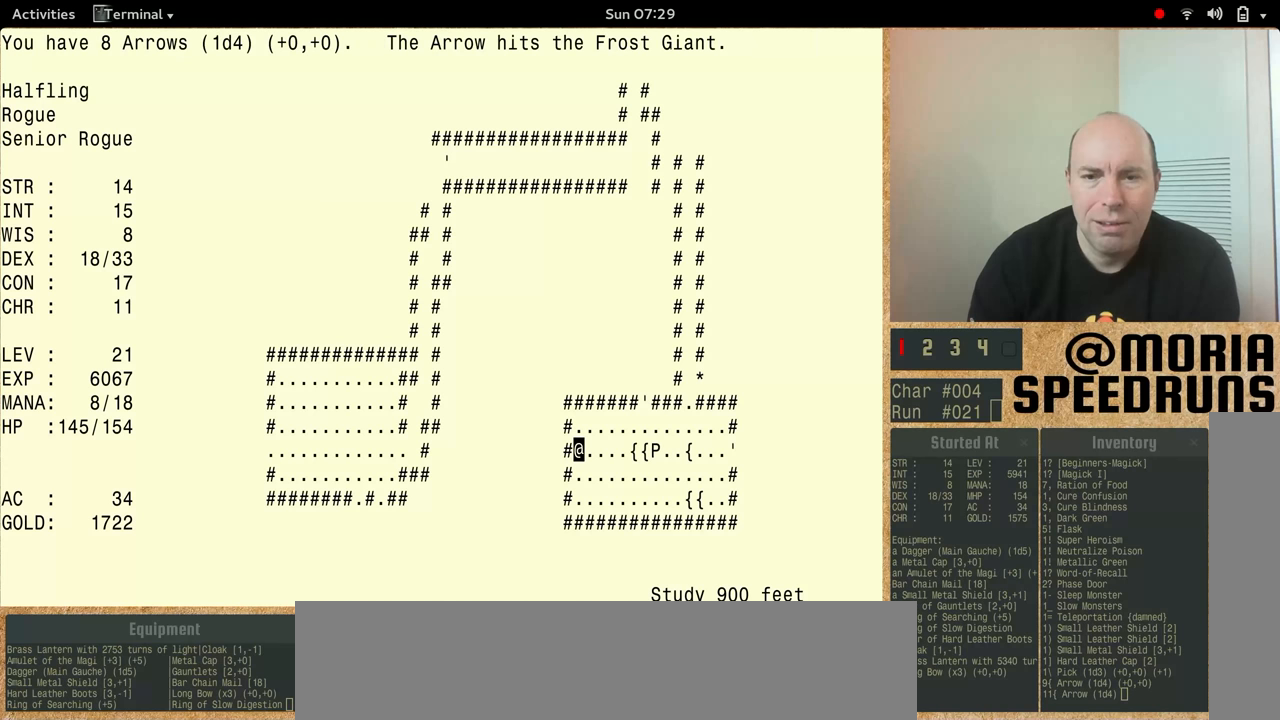
{"keys": [], "events": [[467, "num5", "up"]]}
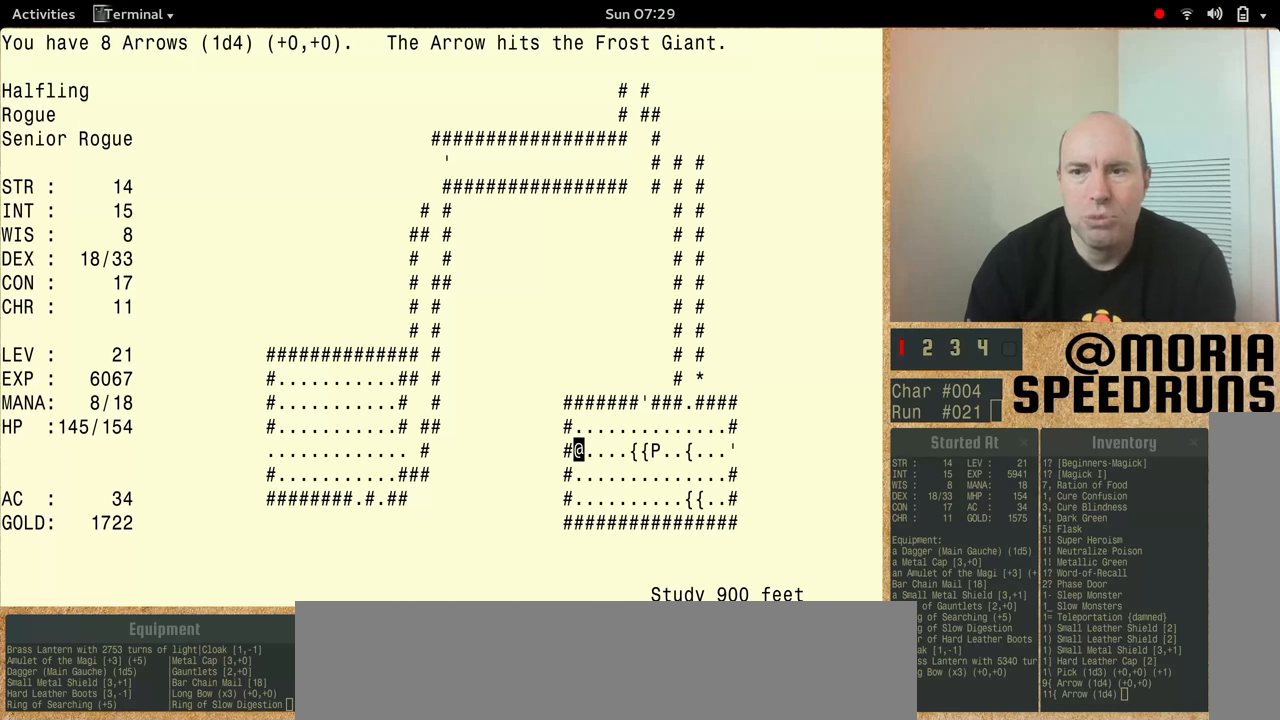
{"keys": [], "events": []}
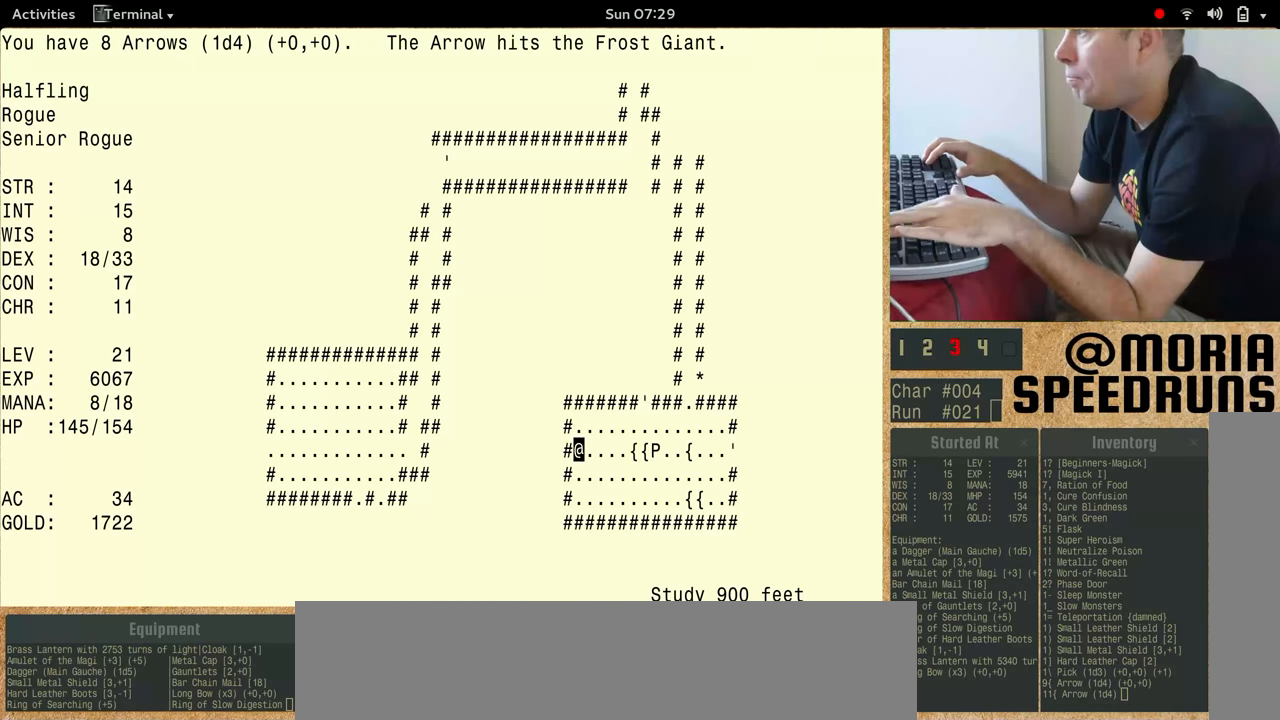
{"keys": [], "events": []}
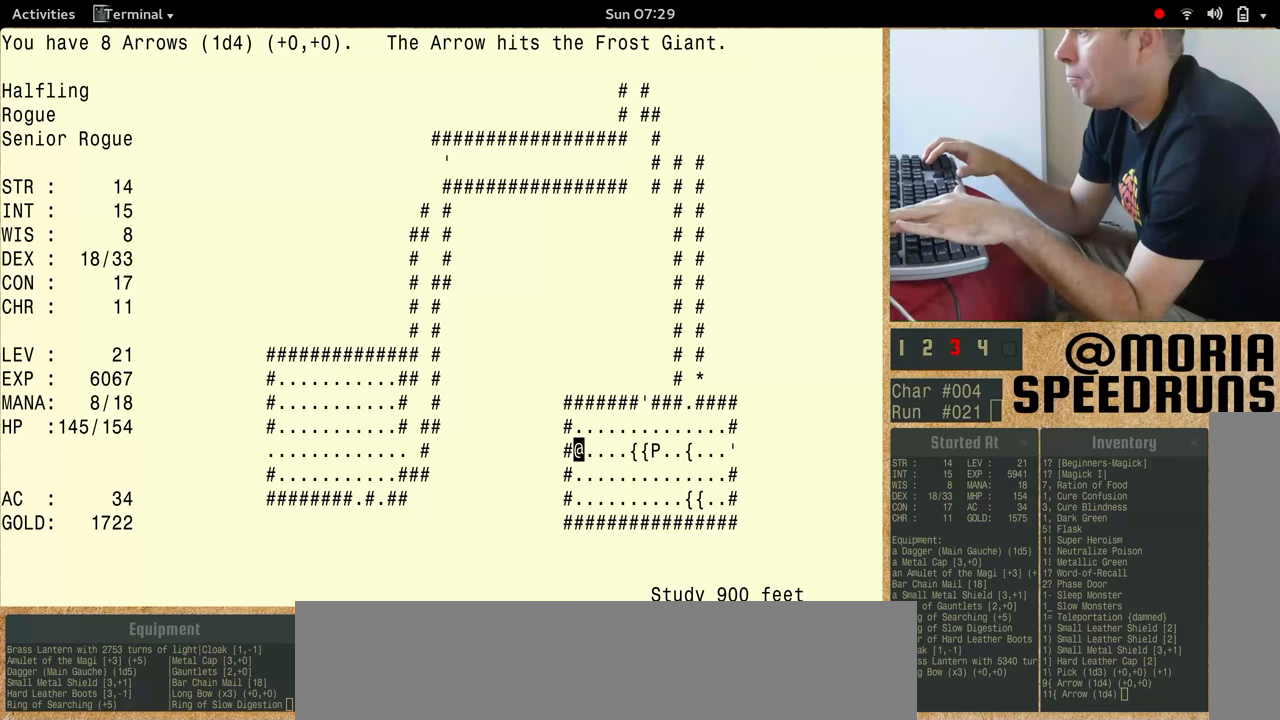
{"keys": [], "events": []}
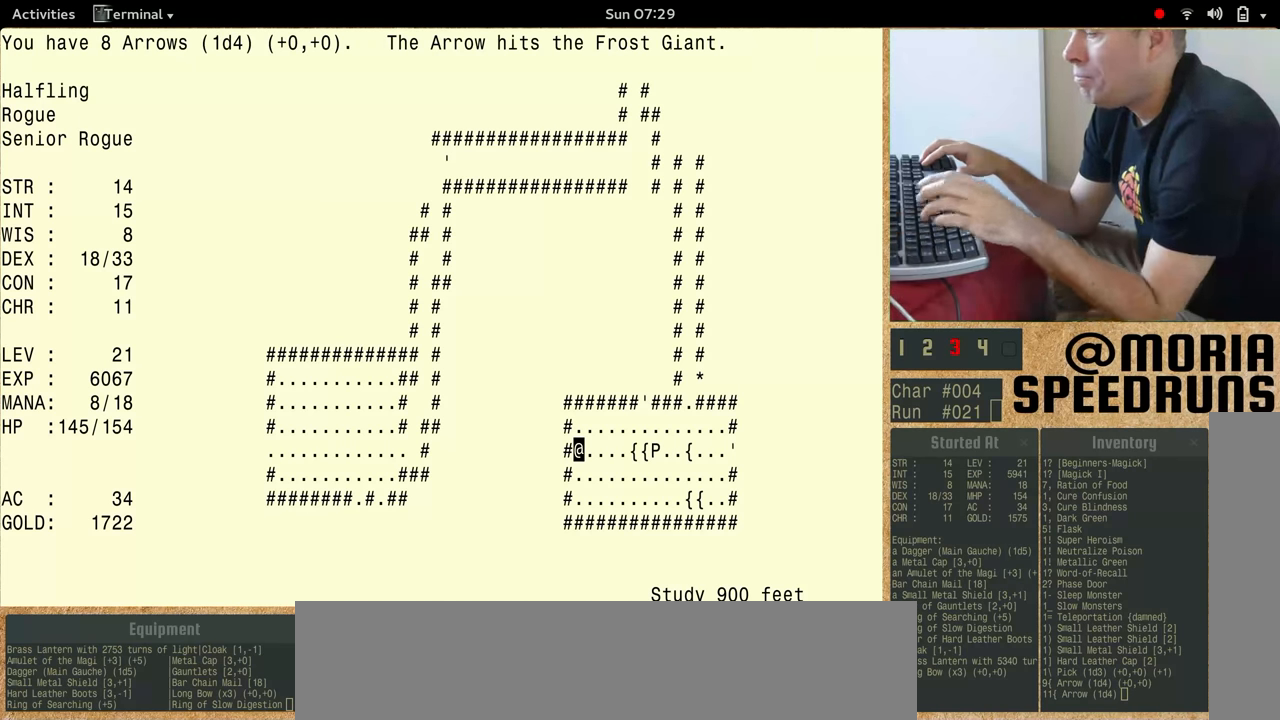
{"keys": [], "events": []}
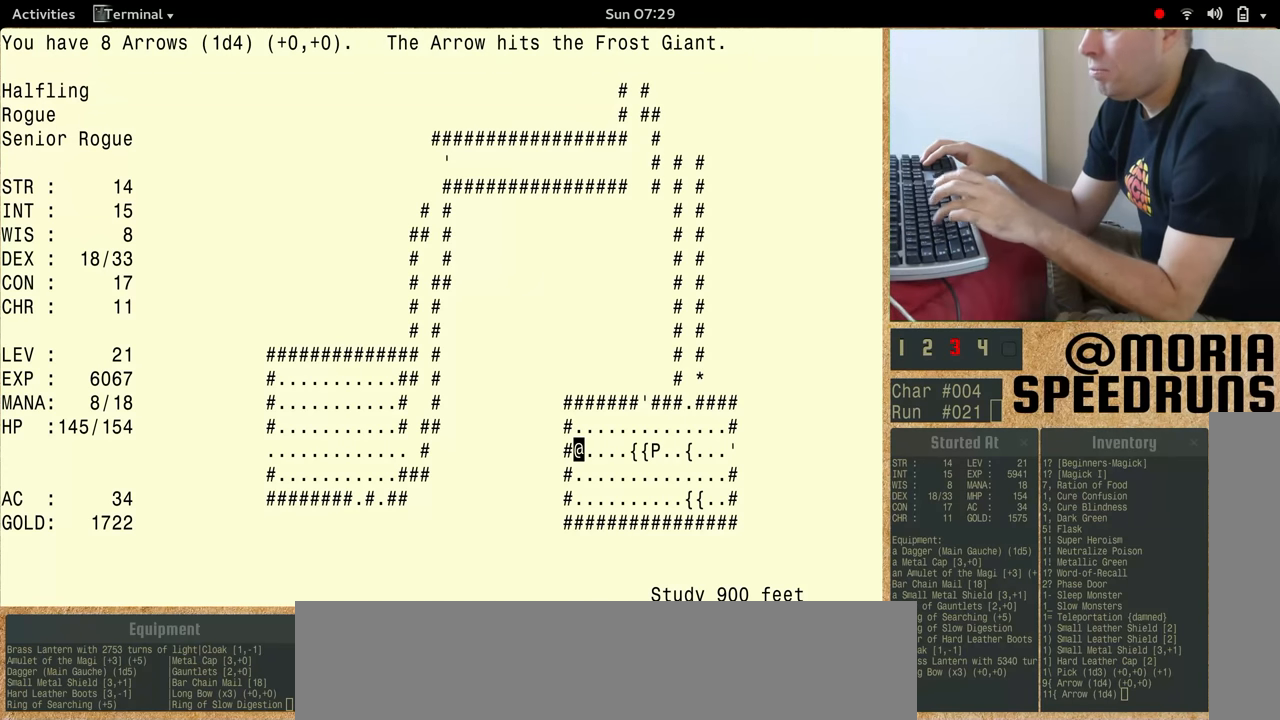
{"keys": ["num5"], "events": [[100, "num5", "down"]]}
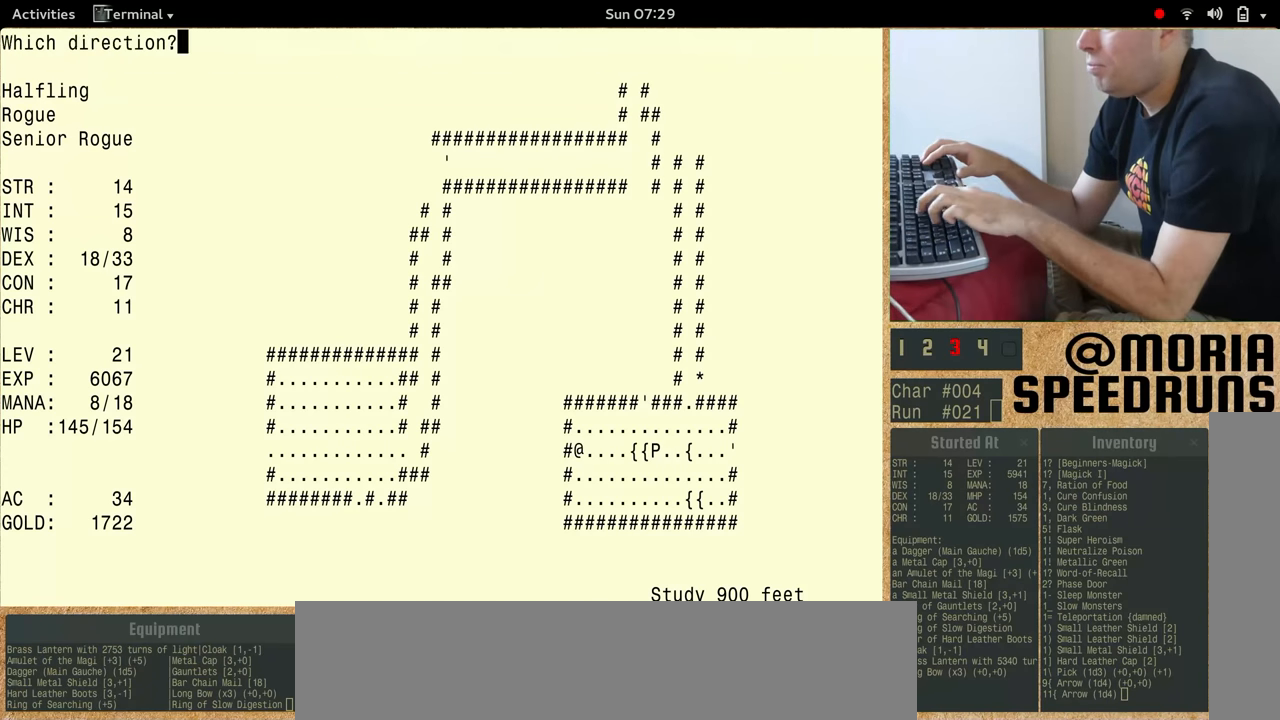
{"keys": ["num5"], "events": []}
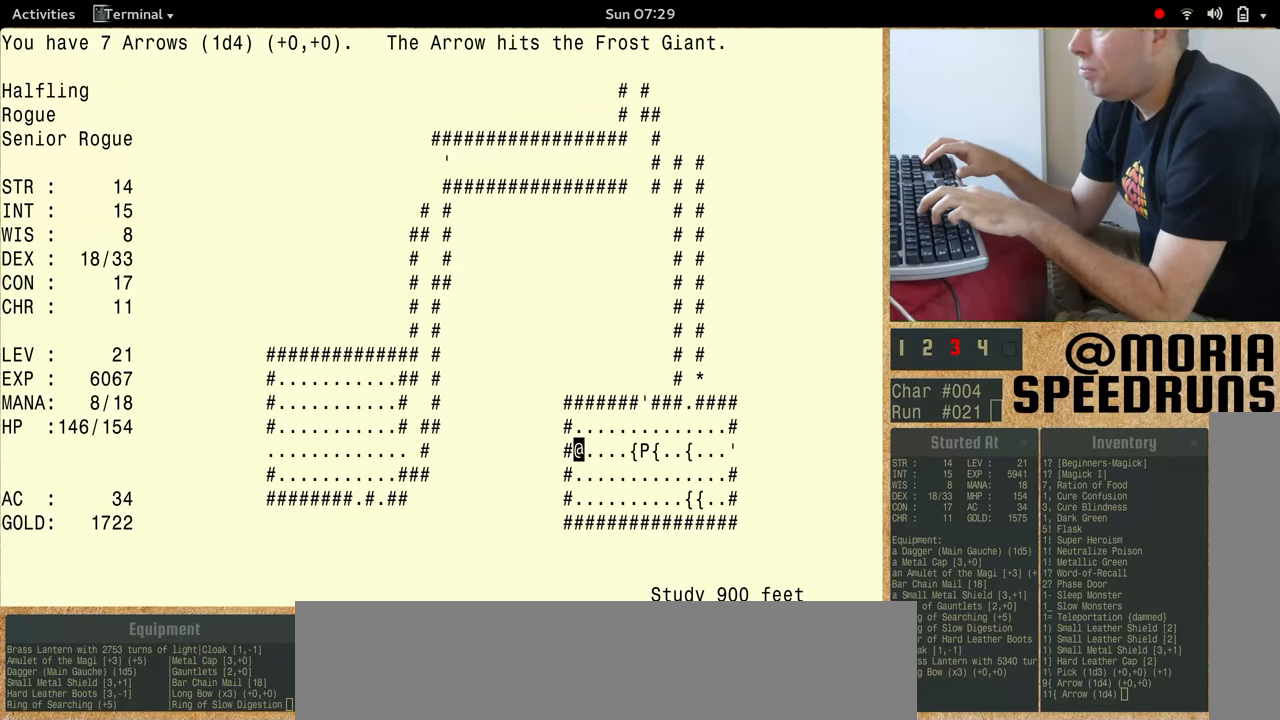
{"keys": [], "events": [[233, "num5", "up"]]}
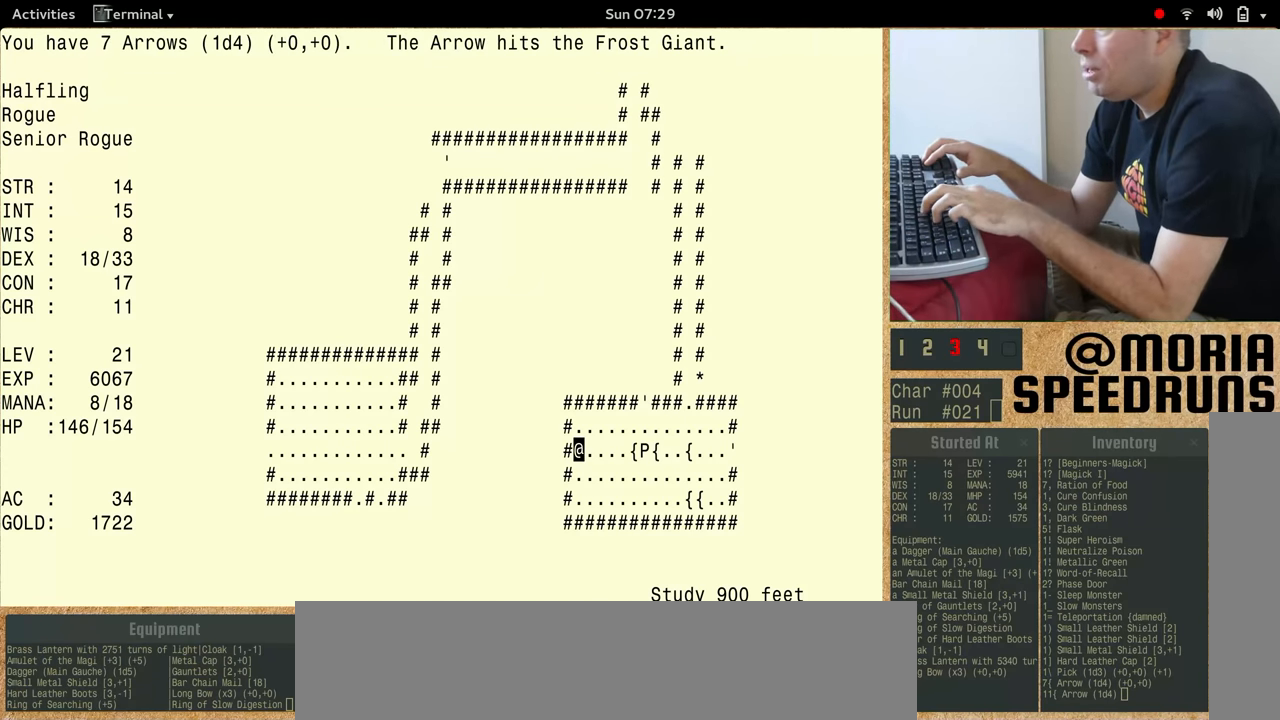
{"keys": ["num5"], "events": [[300, "num5", "down"]]}
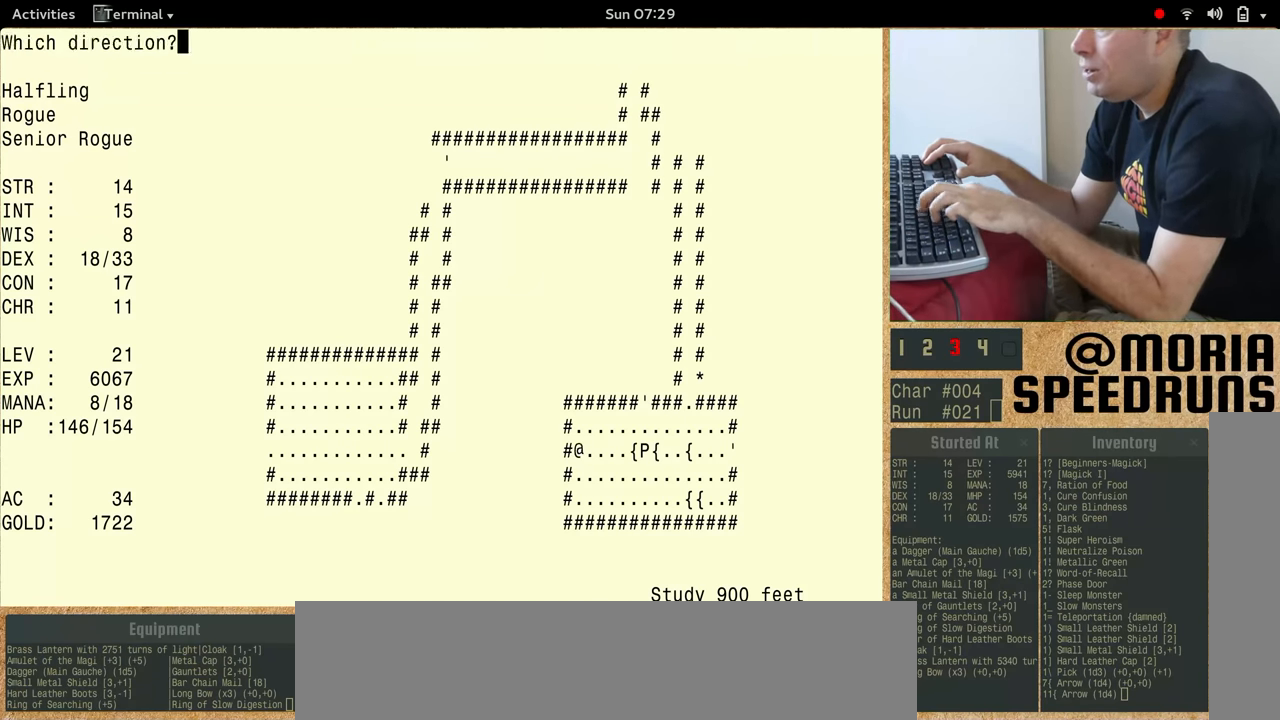
{"keys": ["num5"], "events": []}
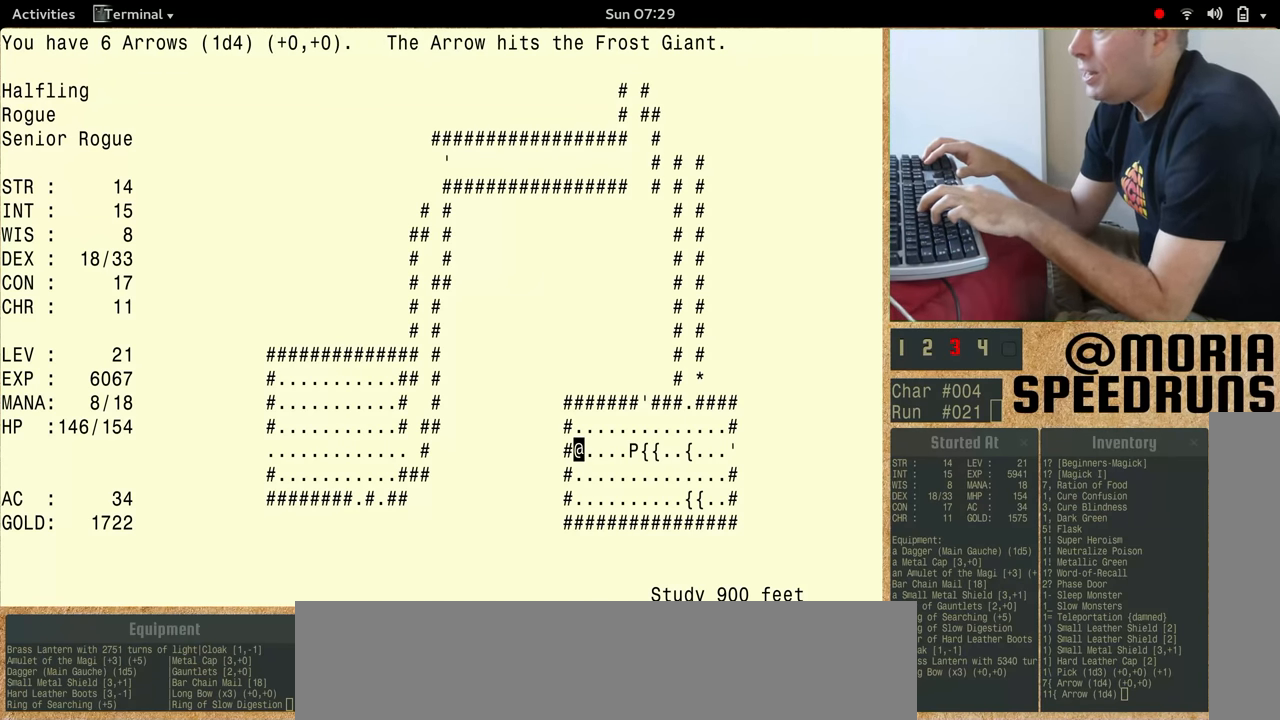
{"keys": [], "events": [[233, "num5", "up"]]}
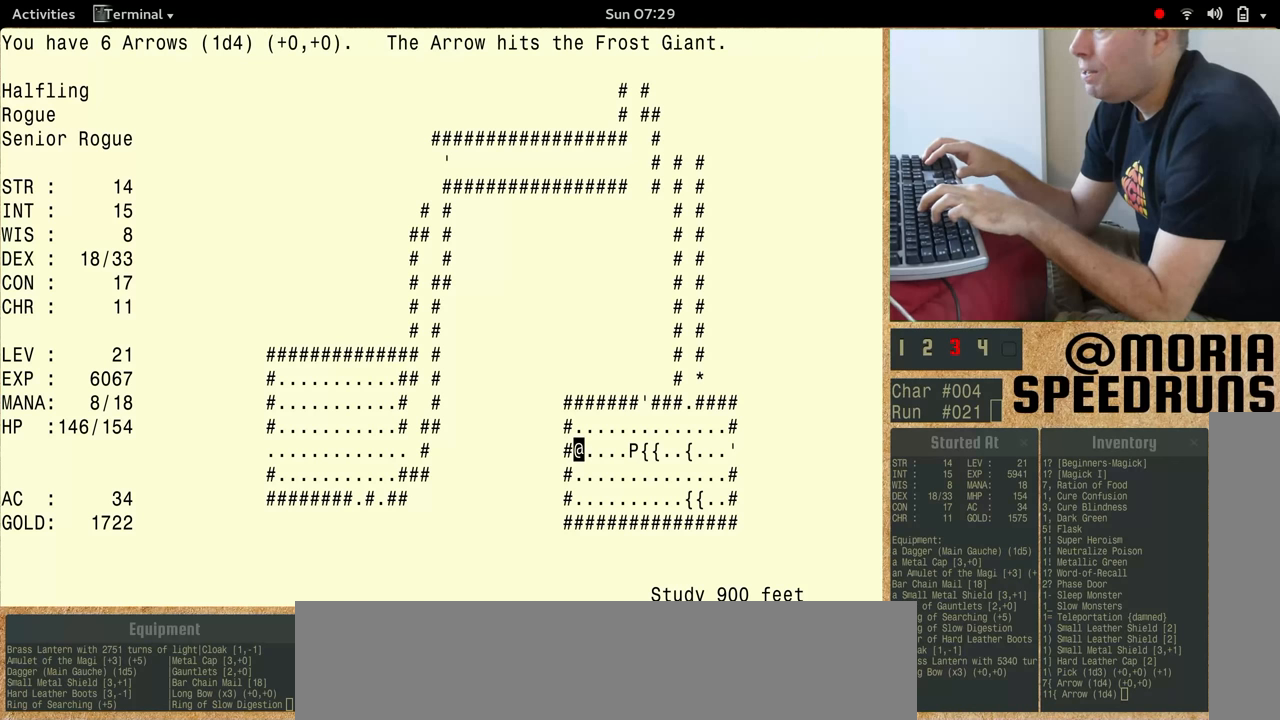
{"keys": ["num5"], "events": [[300, "num5", "down"]]}
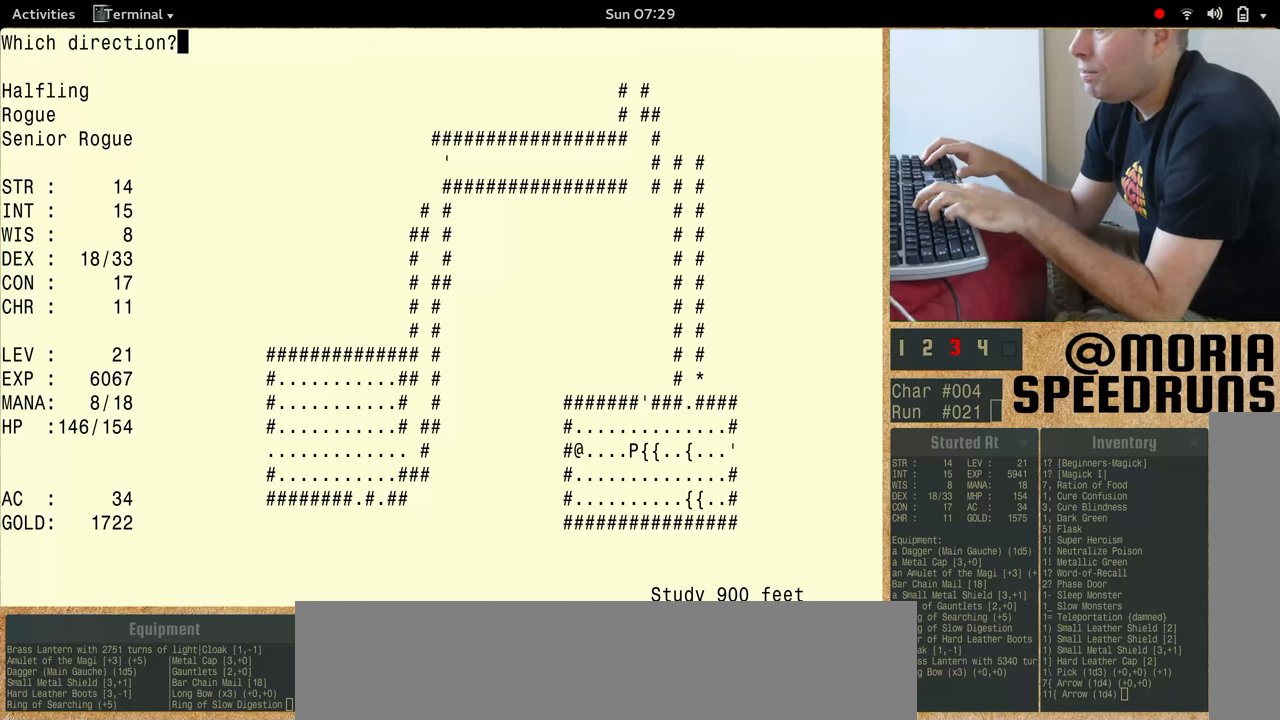
{"keys": ["num5"], "events": []}
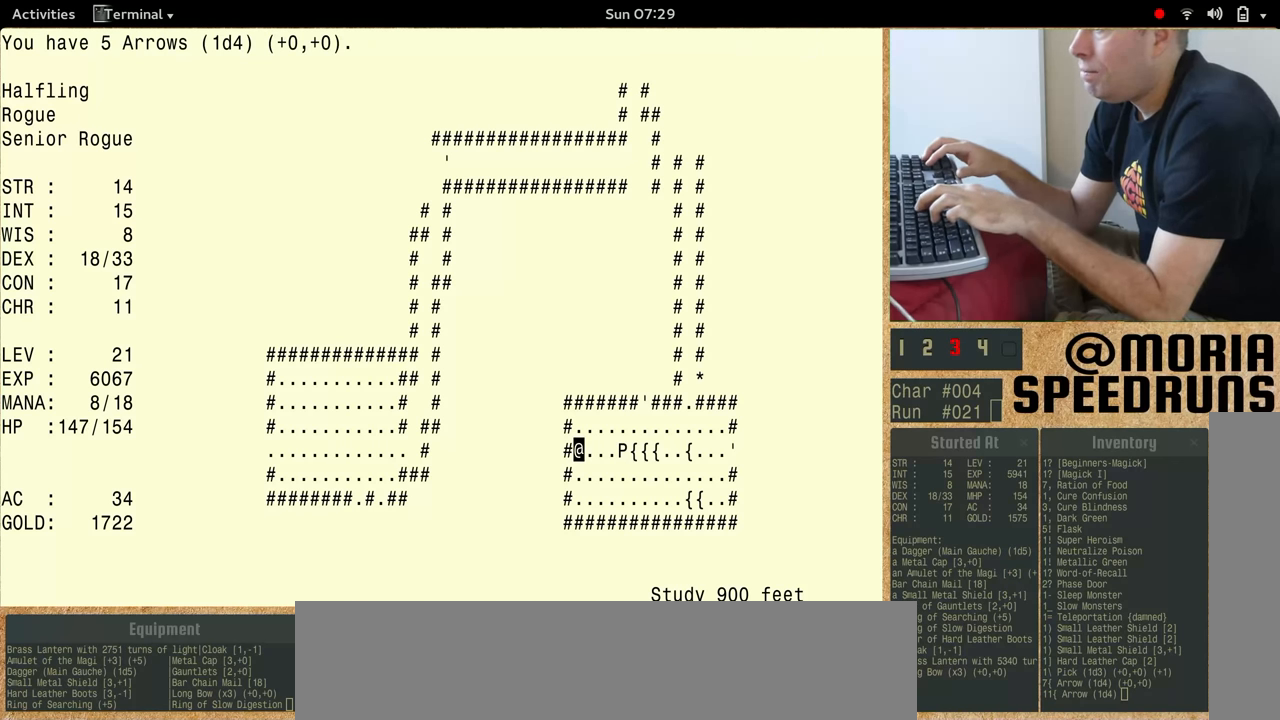
{"keys": [], "events": [[166, "num5", "up"]]}
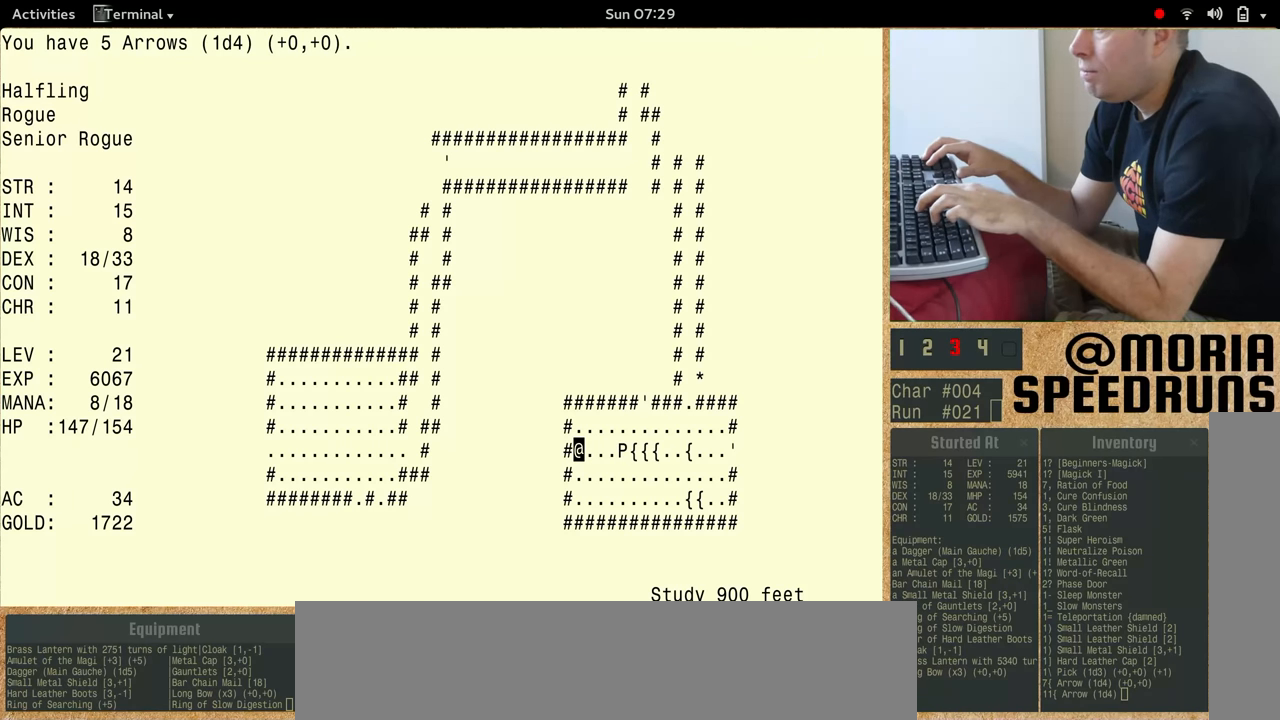
{"keys": ["num5"], "events": [[66, "num5", "down"]]}
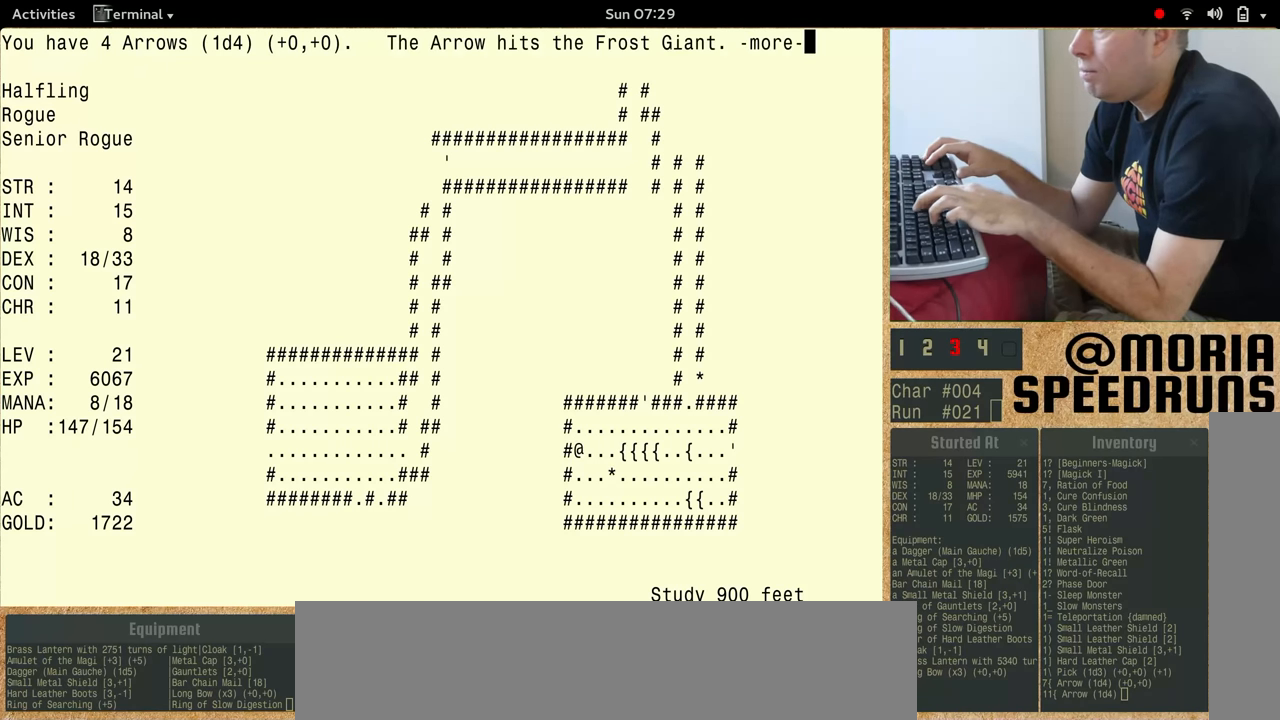
{"keys": ["num5"], "events": []}
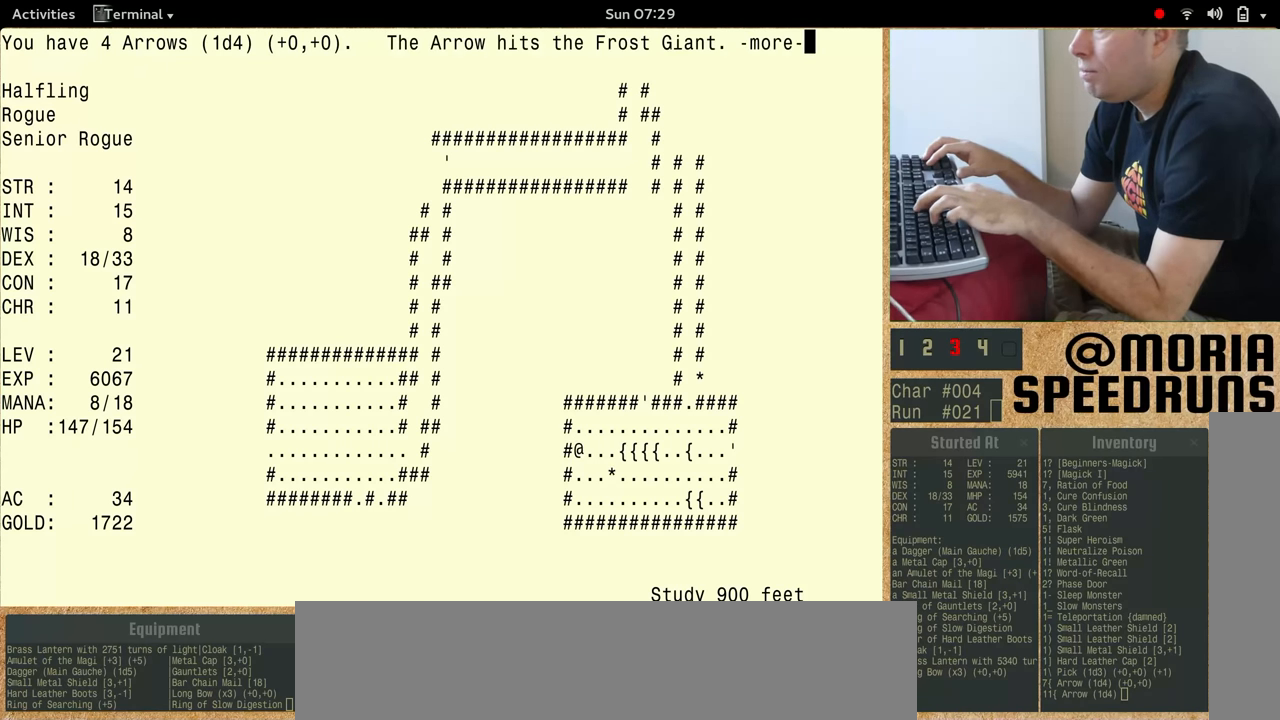
{"keys": [], "events": [[33, "num5", "up"]]}
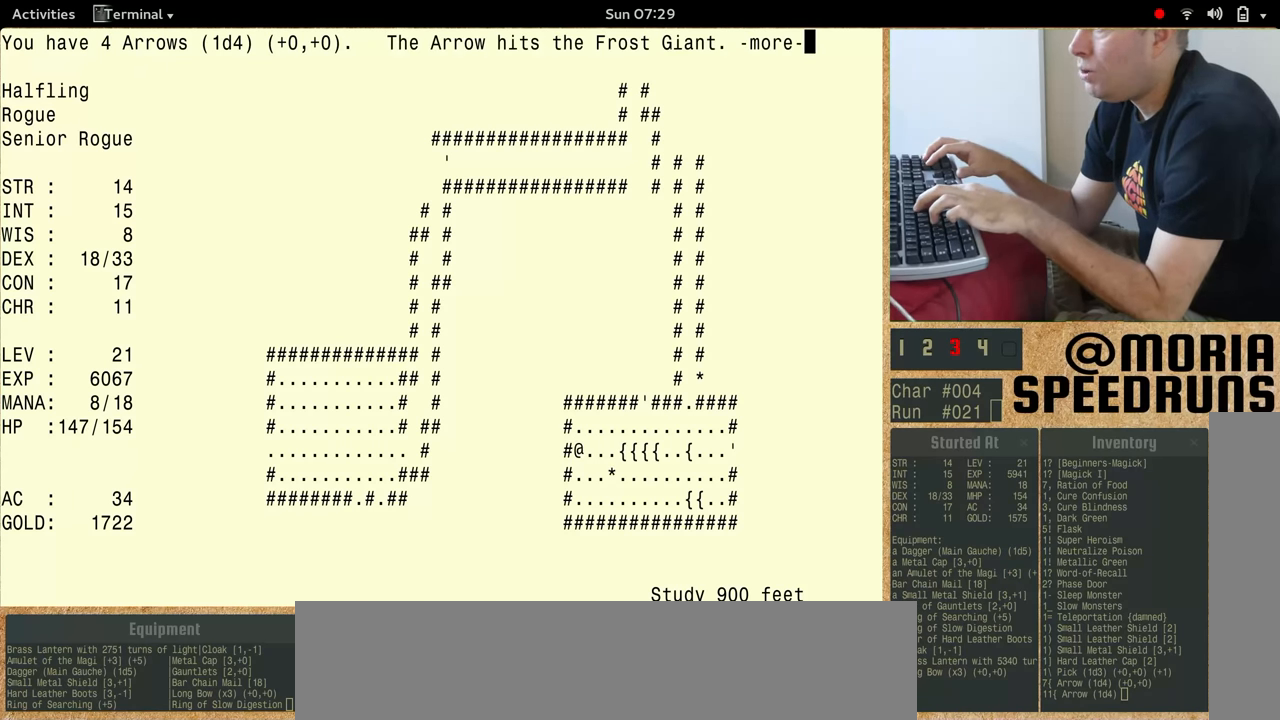
{"keys": ["num5"], "events": [[266, "num5", "down"]]}
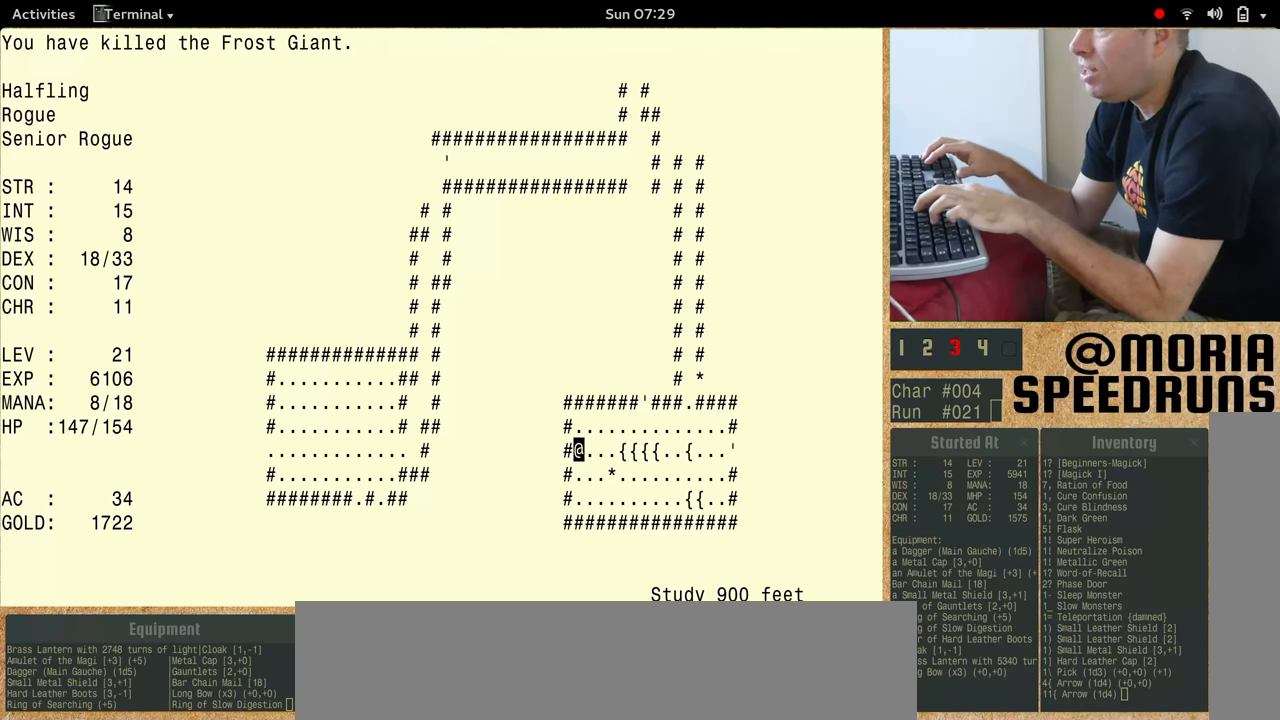
{"keys": [], "events": [[466, "num5", "up"]]}
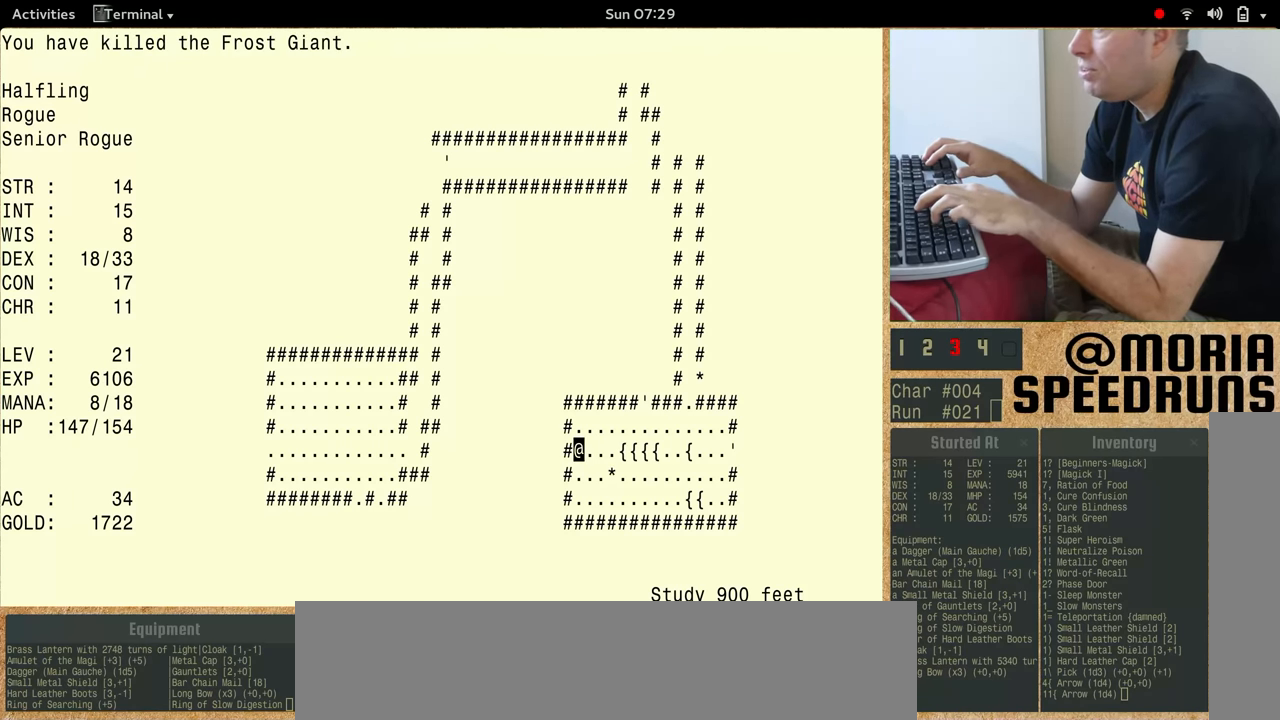
{"keys": [], "events": []}
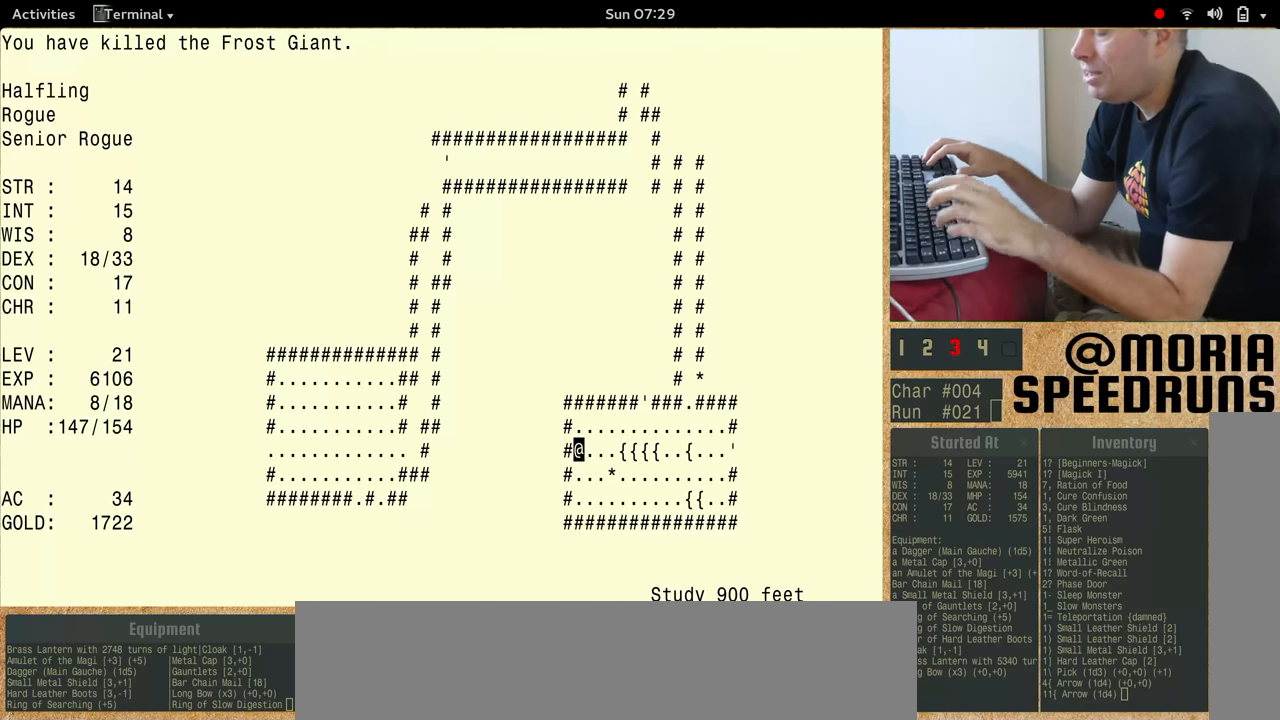
{"keys": [], "events": []}
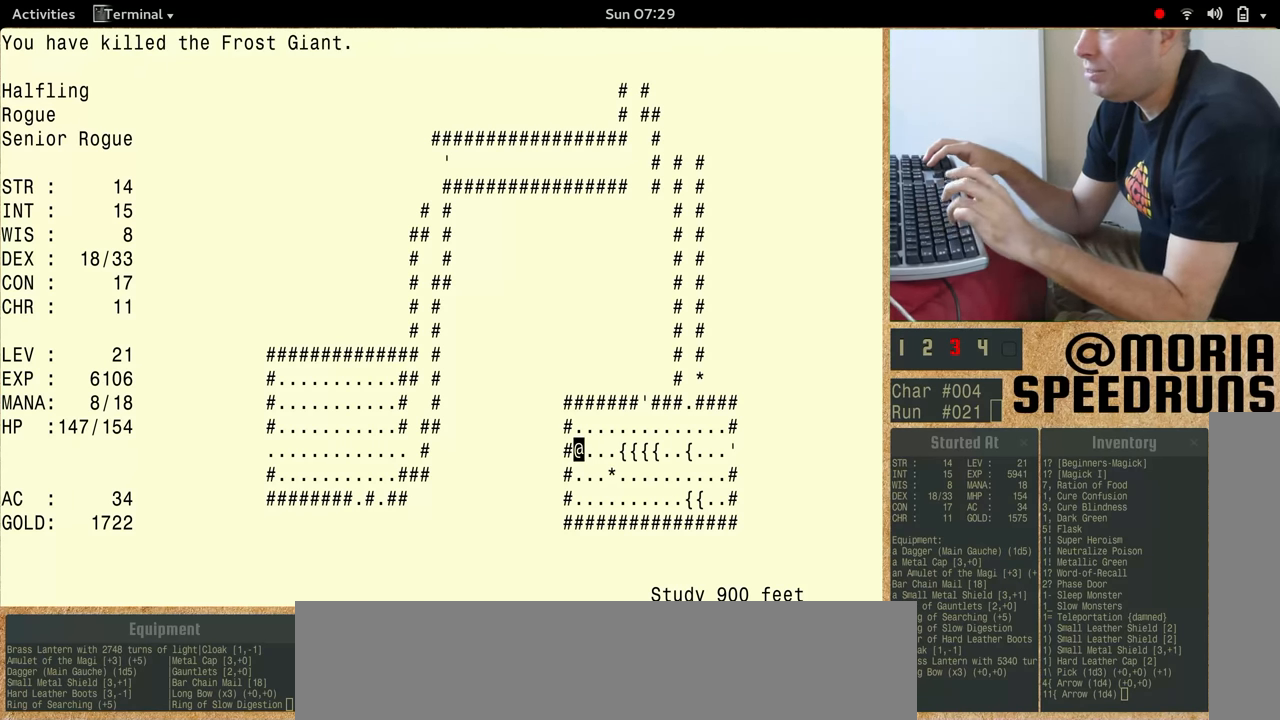
{"keys": ["num5"], "events": [[66, "num5", "down"]]}
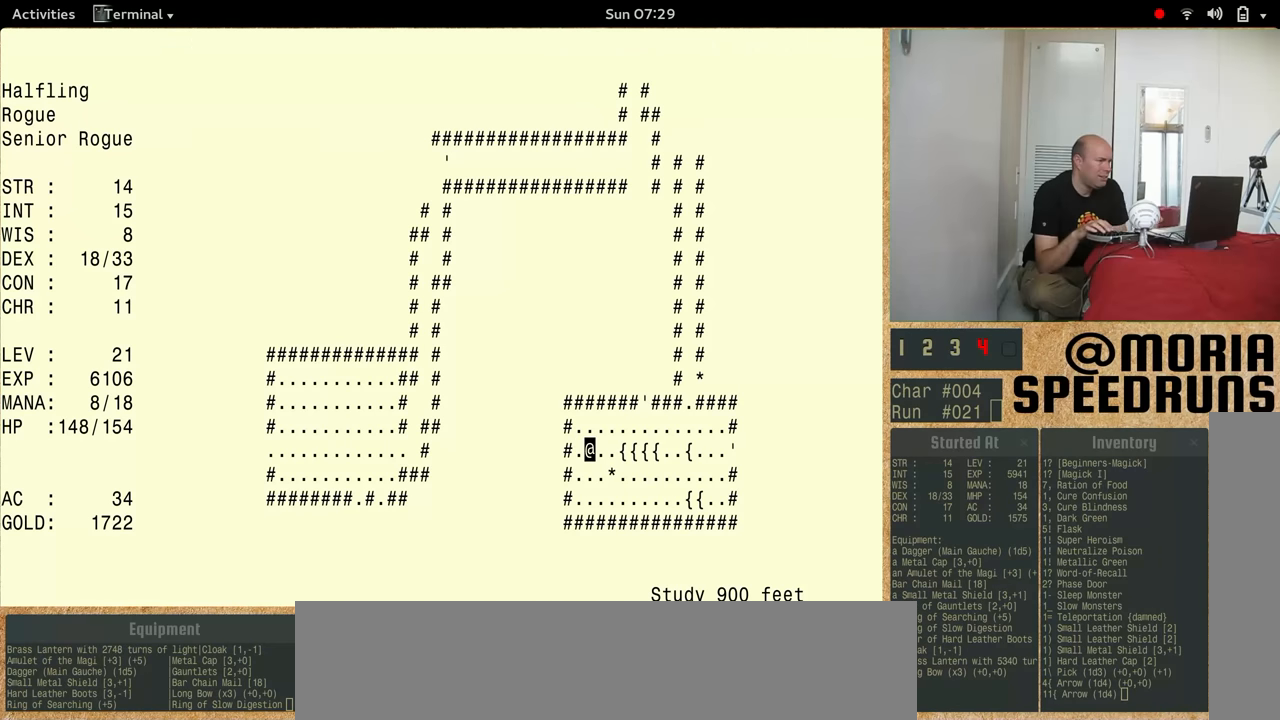
{"keys": ["num5"], "events": []}
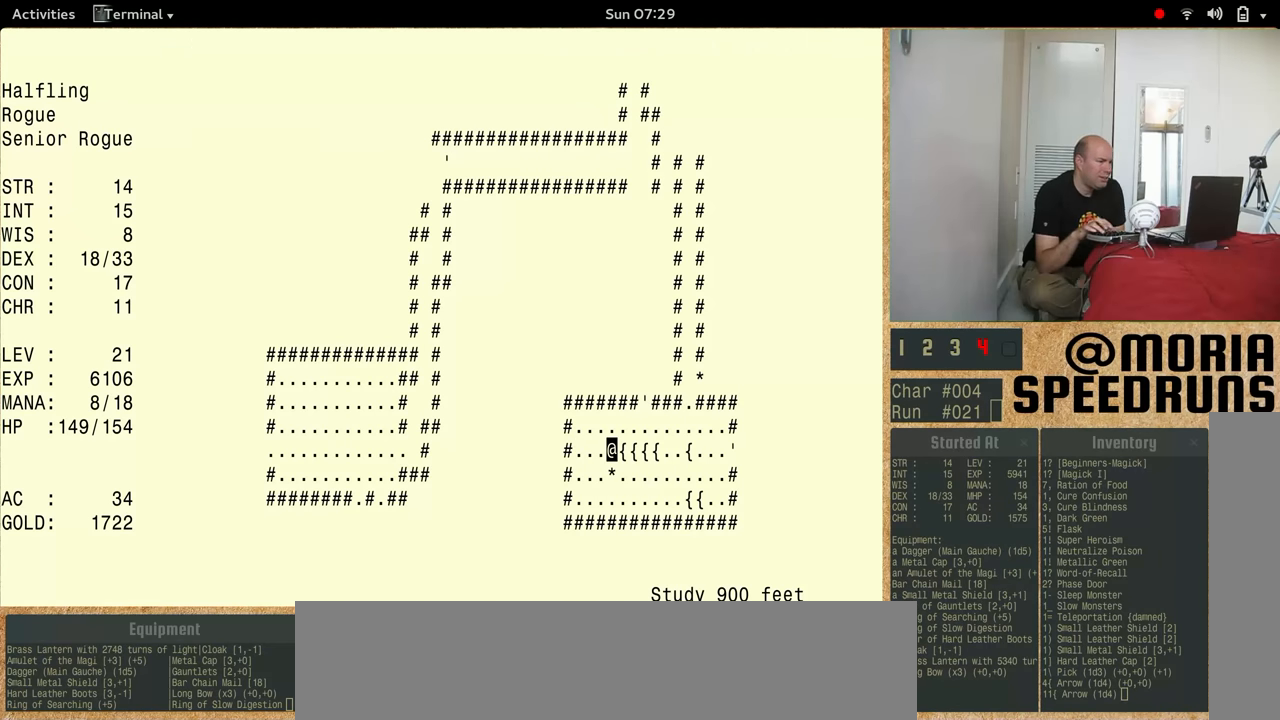
{"keys": ["num5"], "events": []}
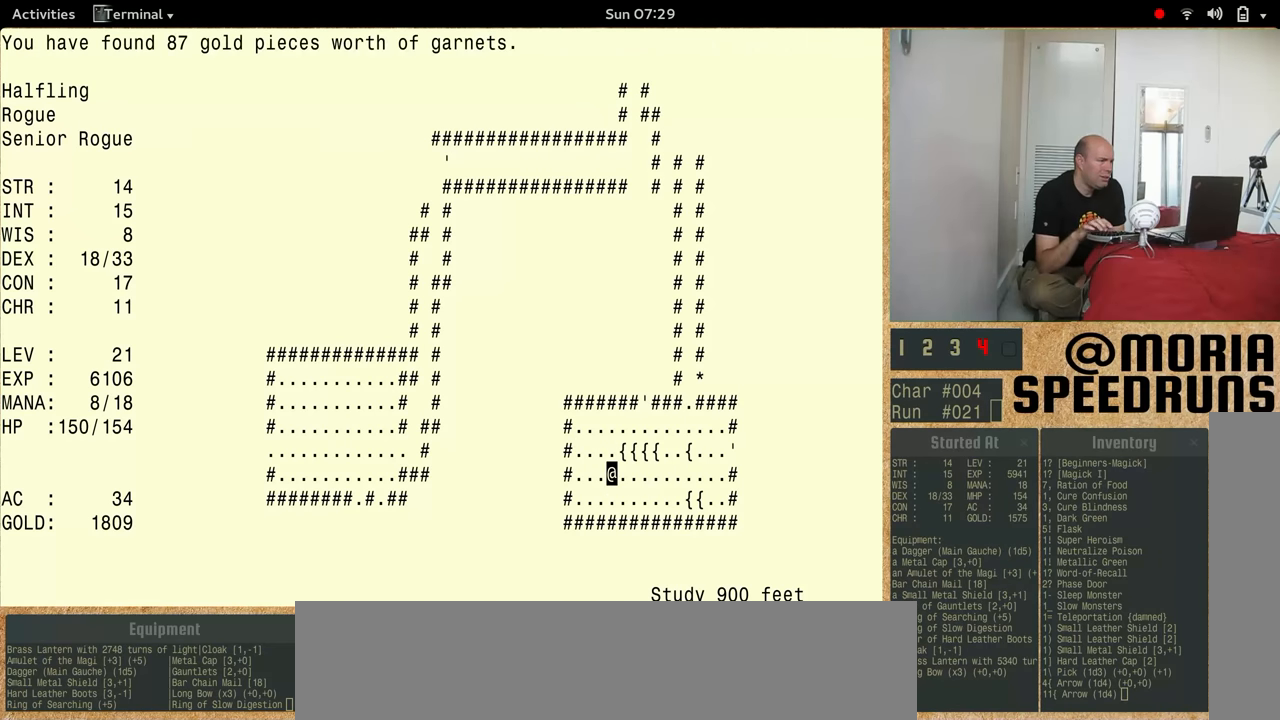
{"keys": ["num5"], "events": []}
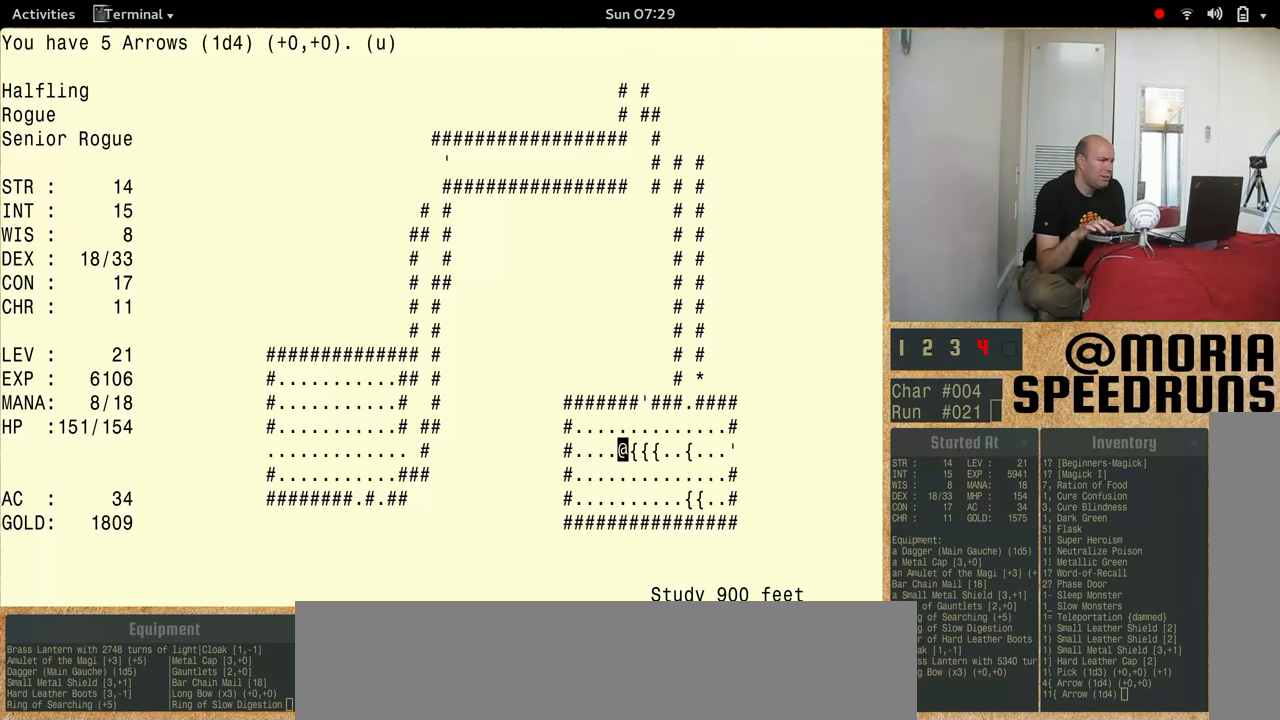
{"keys": ["num5"], "events": []}